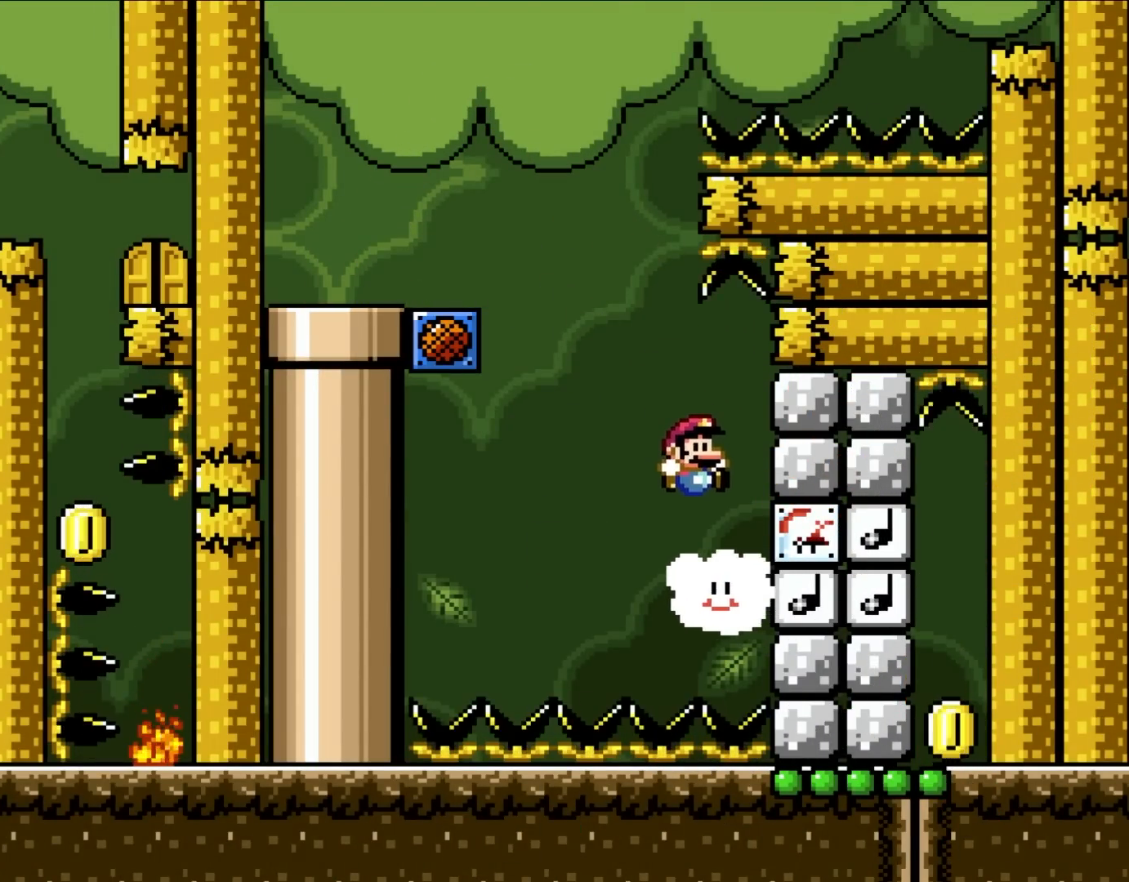
Gameplay with a controller (Nintendo layout); each line is a JSON object with the inputs held at the frame after it. "events" lists button and stick changes between this image and that frame as [ms after this image, input, new state], when the widget could be followed in between. Not read: L1 L3 R3.
{"buttons": ["Y", "DPAD_UP", "DPAD_RIGHT"], "events": [[417, "B", "up"], [450, "DPAD_UP", "down"]]}
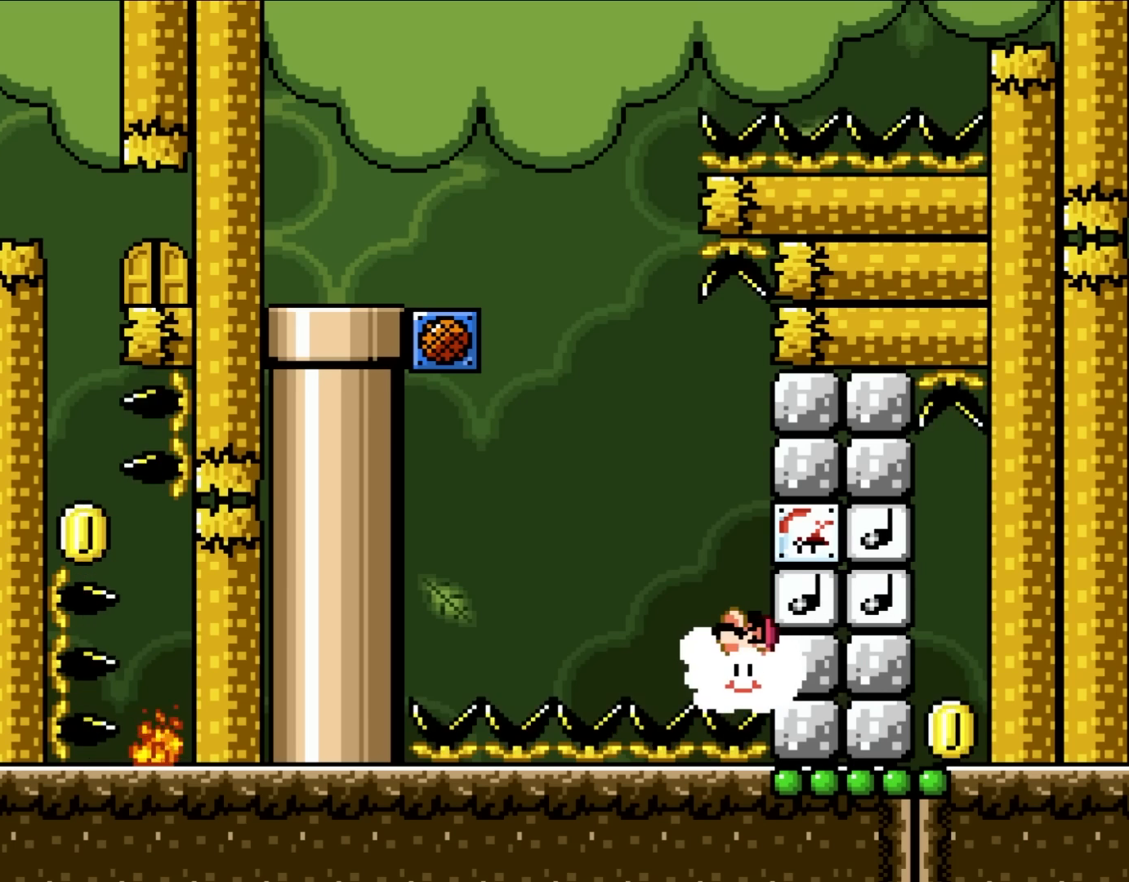
{"buttons": ["Y", "DPAD_UP", "DPAD_LEFT"], "events": [[33, "DPAD_RIGHT", "up"], [83, "DPAD_LEFT", "down"], [150, "DPAD_LEFT", "up"], [450, "DPAD_LEFT", "down"]]}
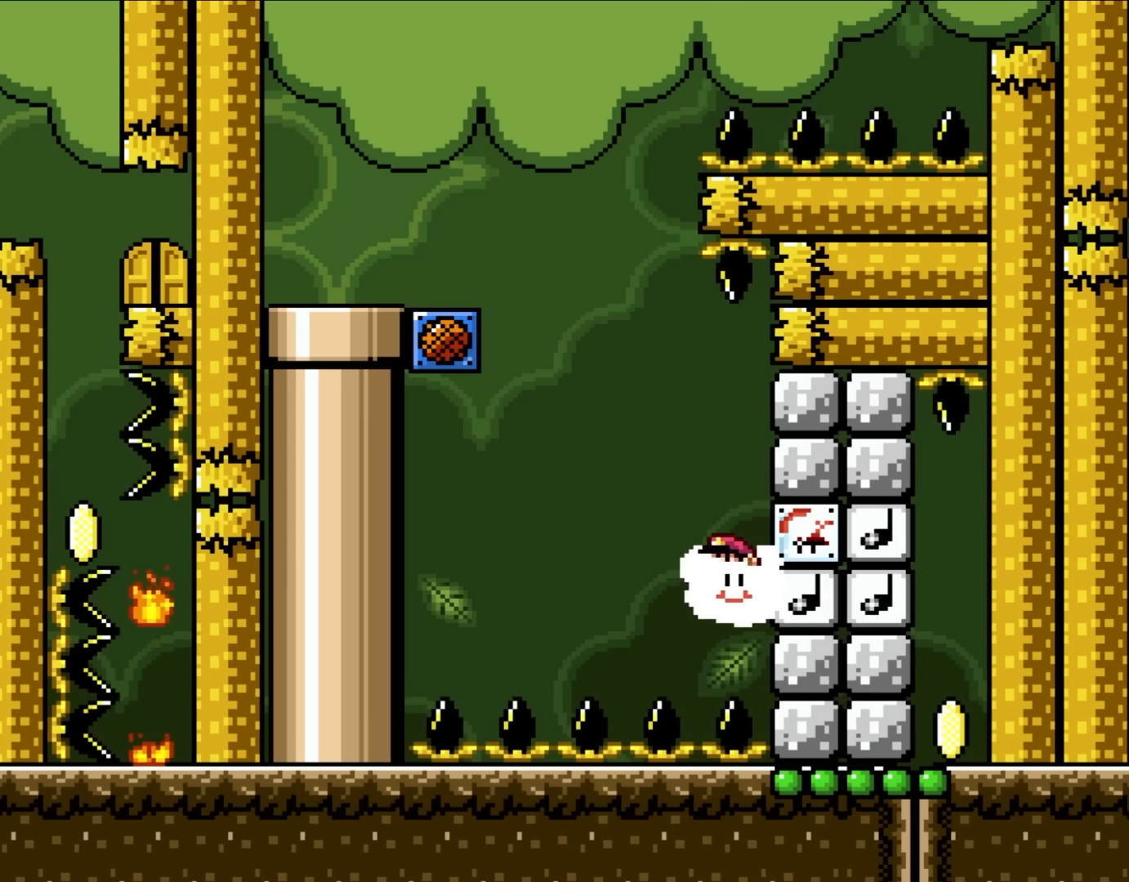
{"buttons": ["Y"], "events": [[33, "DPAD_UP", "up"], [83, "DPAD_LEFT", "up"]]}
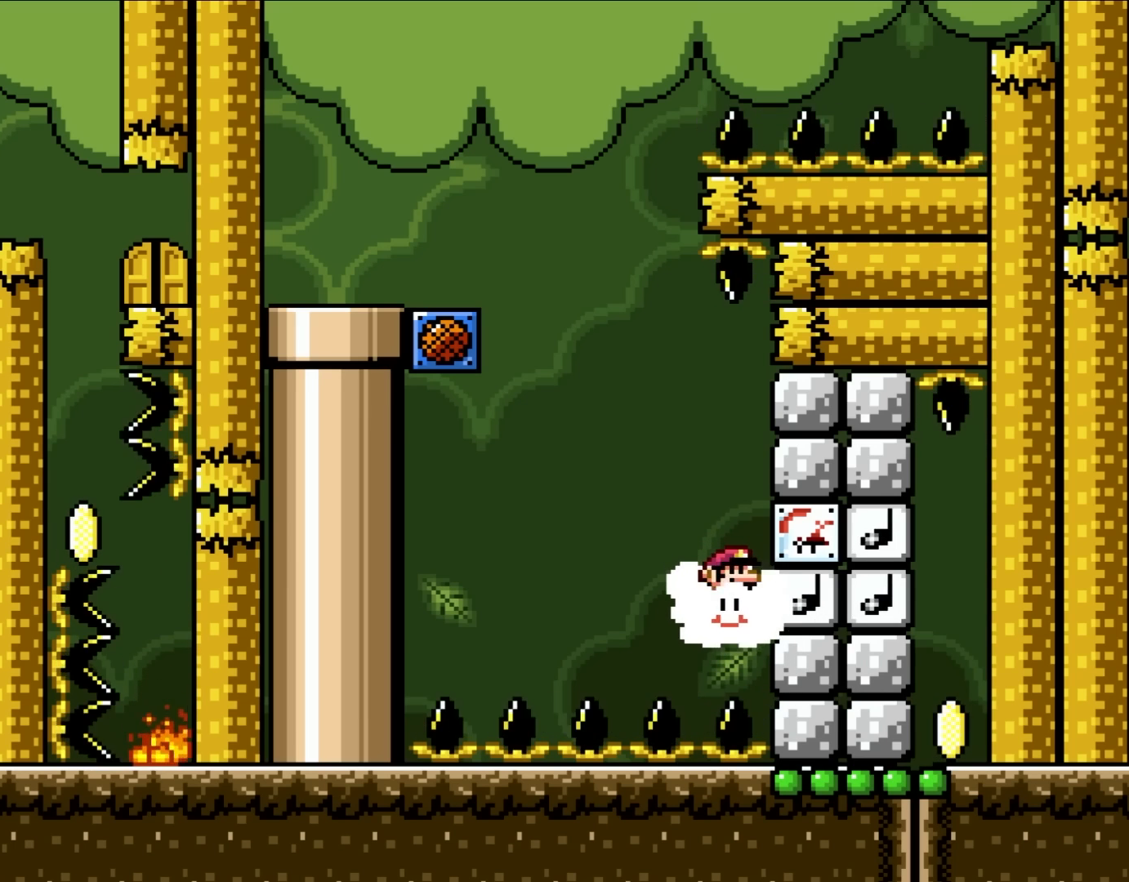
{"buttons": ["Y"], "events": [[67, "DPAD_RIGHT", "down"], [217, "DPAD_UP", "down"], [417, "DPAD_UP", "up"], [450, "DPAD_RIGHT", "up"]]}
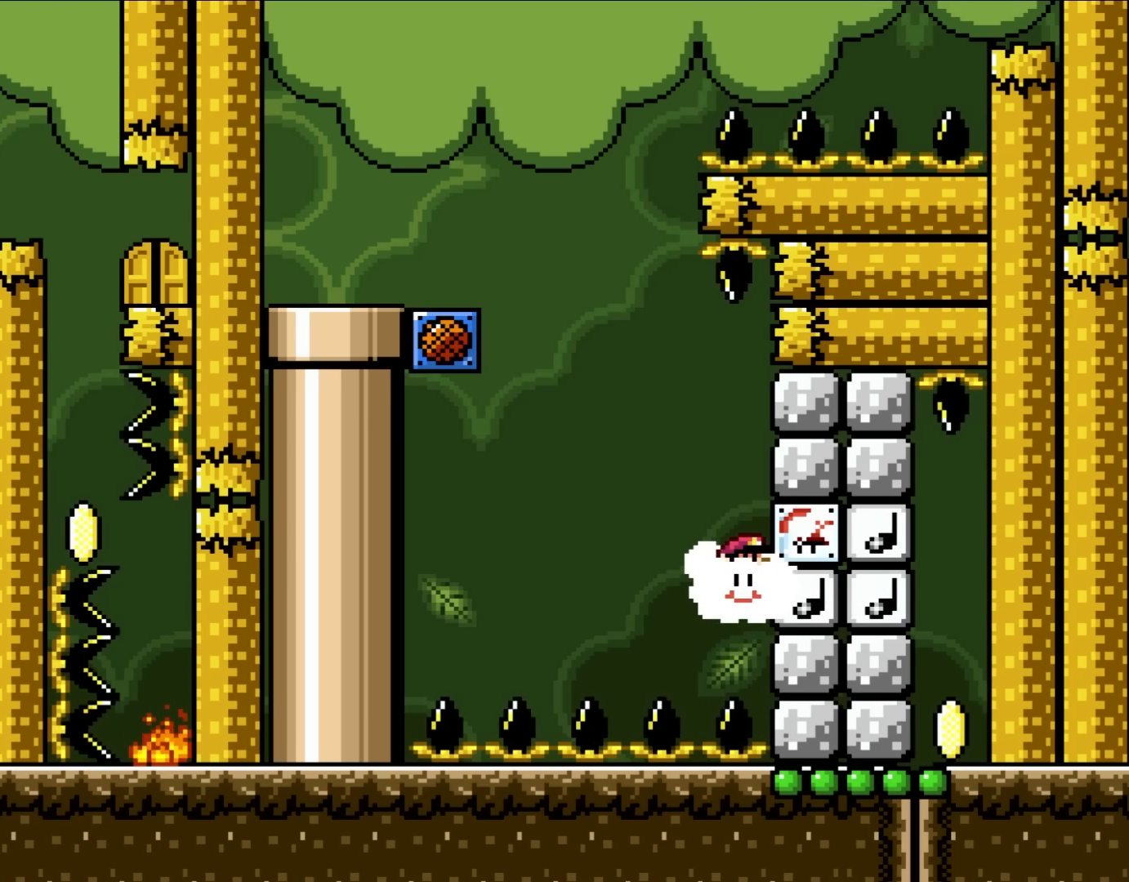
{"buttons": ["B", "Y", "DPAD_LEFT"], "events": [[150, "DPAD_RIGHT", "down"], [300, "B", "down"], [317, "DPAD_LEFT", "down"], [317, "DPAD_RIGHT", "up"], [317, "DPAD_UP", "down"], [350, "DPAD_UP", "up"]]}
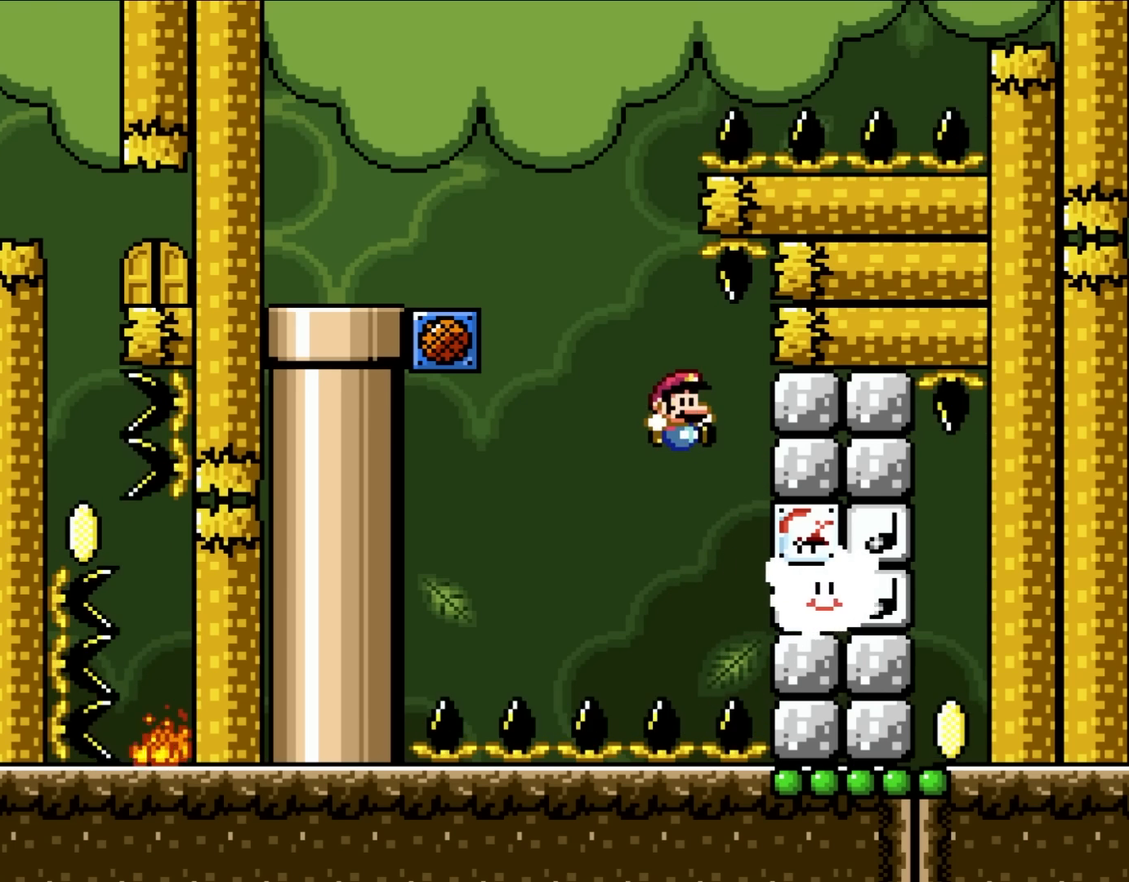
{"buttons": ["B", "Y", "DPAD_RIGHT"], "events": [[33, "DPAD_LEFT", "up"], [83, "DPAD_RIGHT", "down"]]}
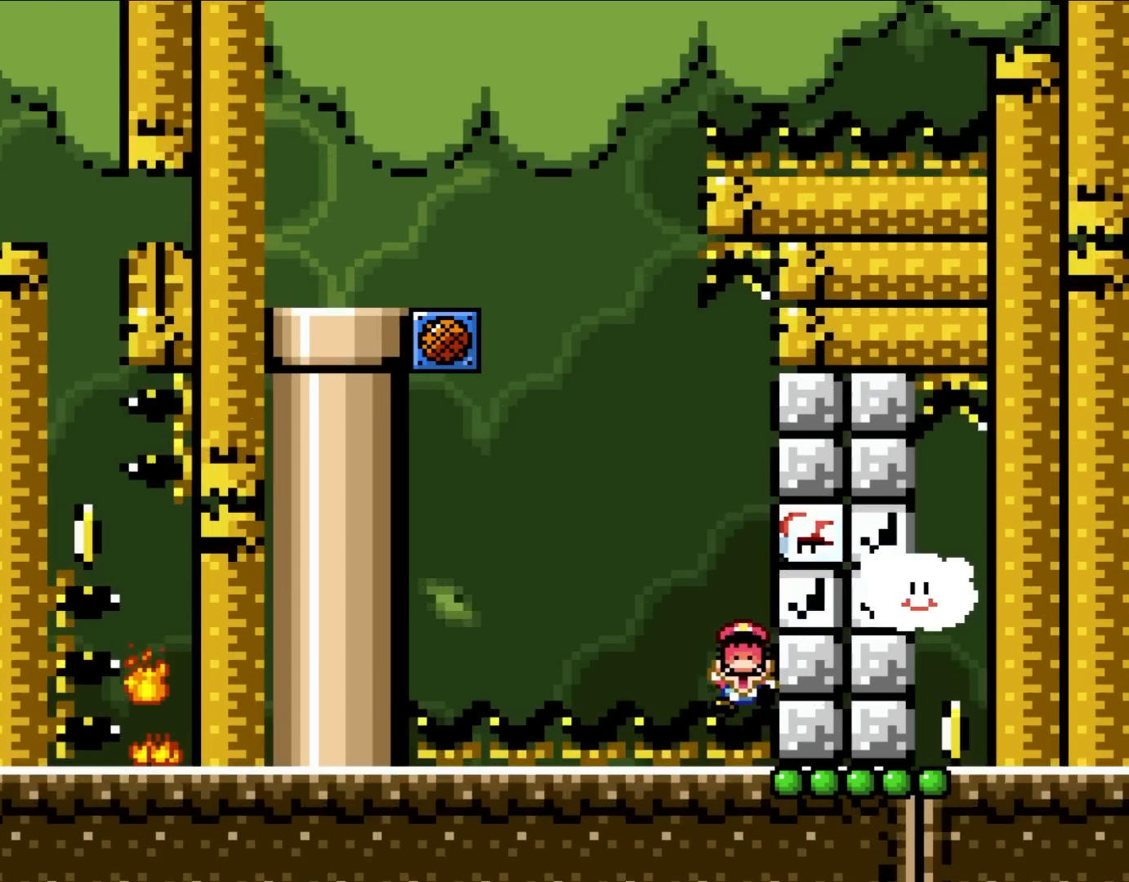
{"buttons": ["Y"], "events": [[33, "B", "up"], [50, "DPAD_RIGHT", "up"], [83, "Y", "up"], [400, "Y", "down"]]}
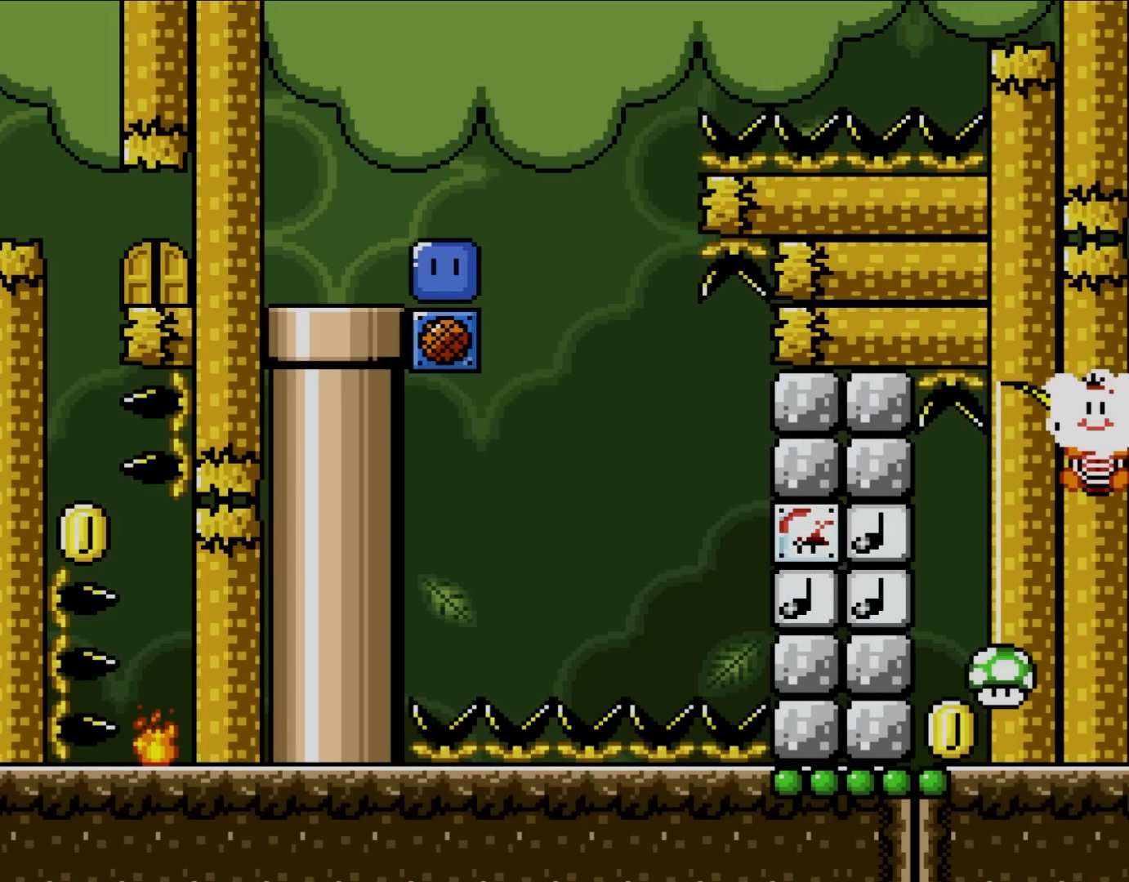
{"buttons": ["Y", "DPAD_RIGHT"], "events": [[333, "DPAD_RIGHT", "down"]]}
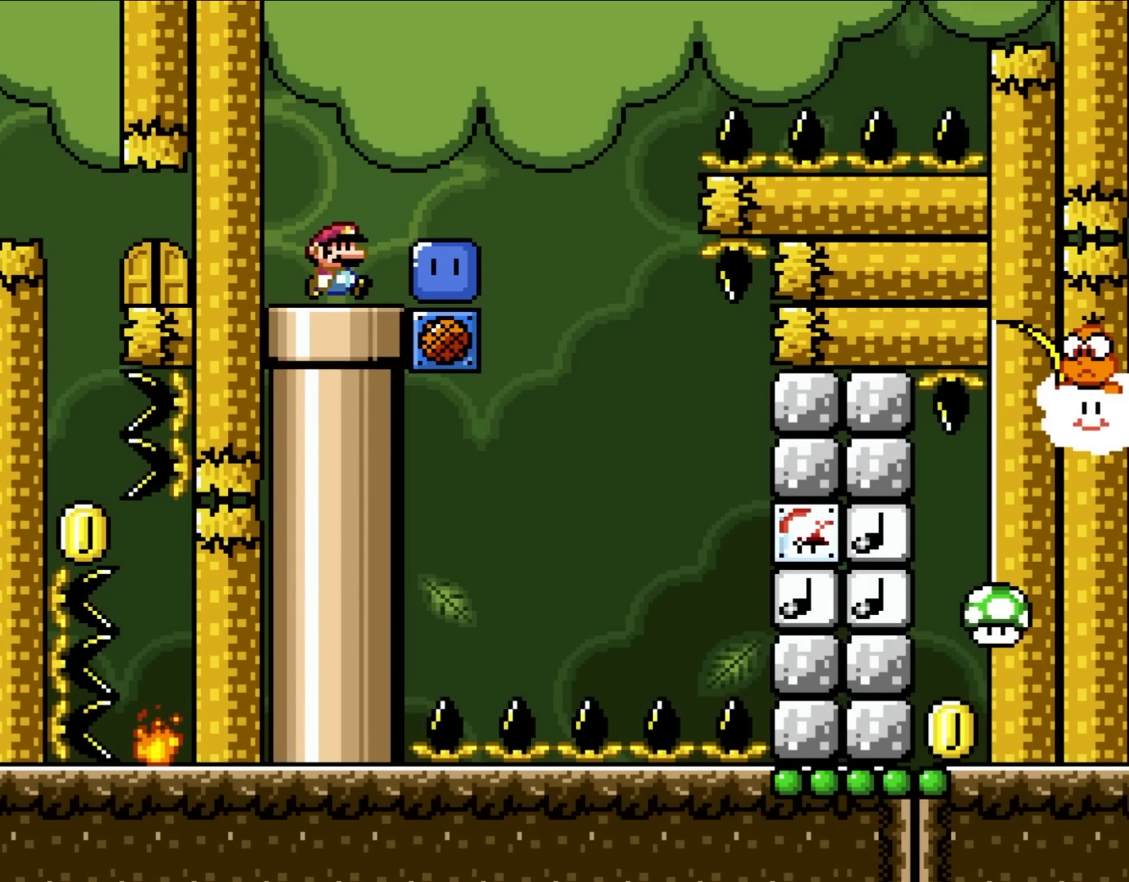
{"buttons": [], "events": [[100, "Y", "up"], [433, "DPAD_RIGHT", "up"]]}
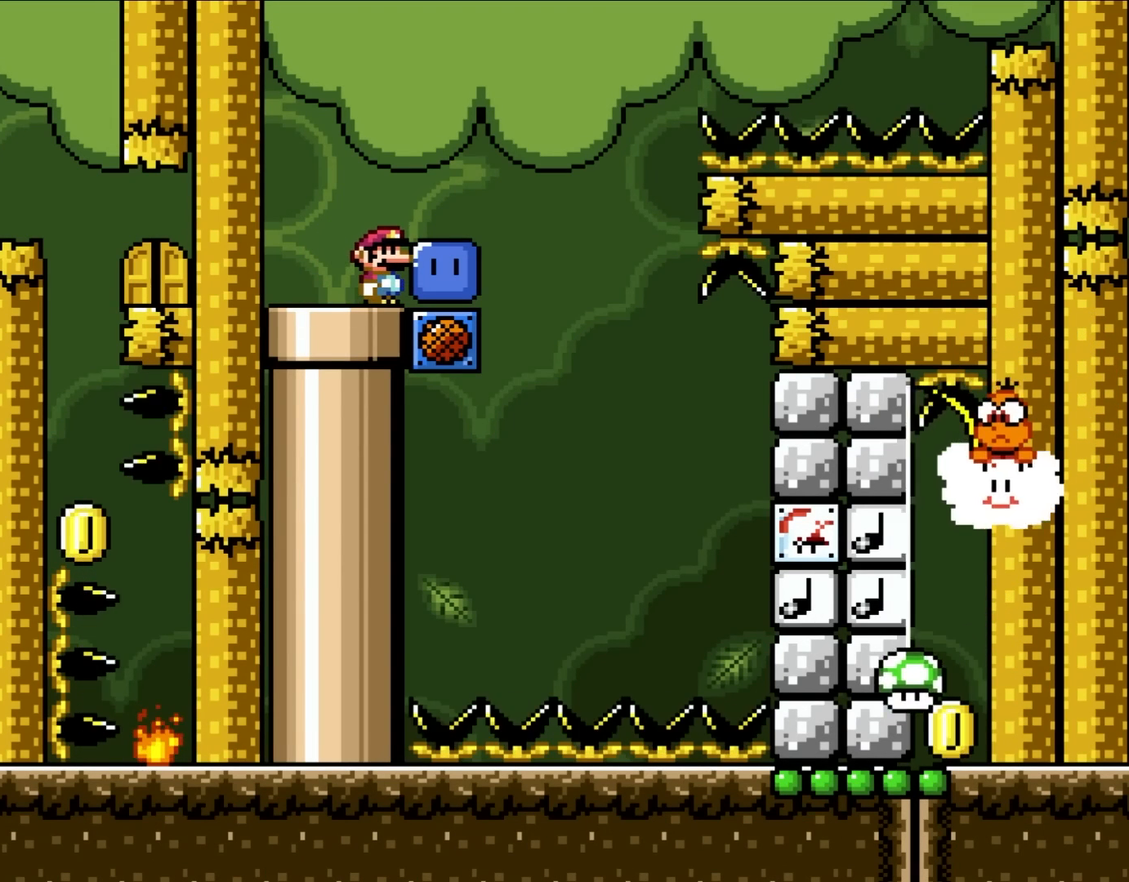
{"buttons": [], "events": [[283, "DPAD_RIGHT", "down"], [283, "Y", "down"], [367, "Y", "up"], [400, "DPAD_RIGHT", "up"]]}
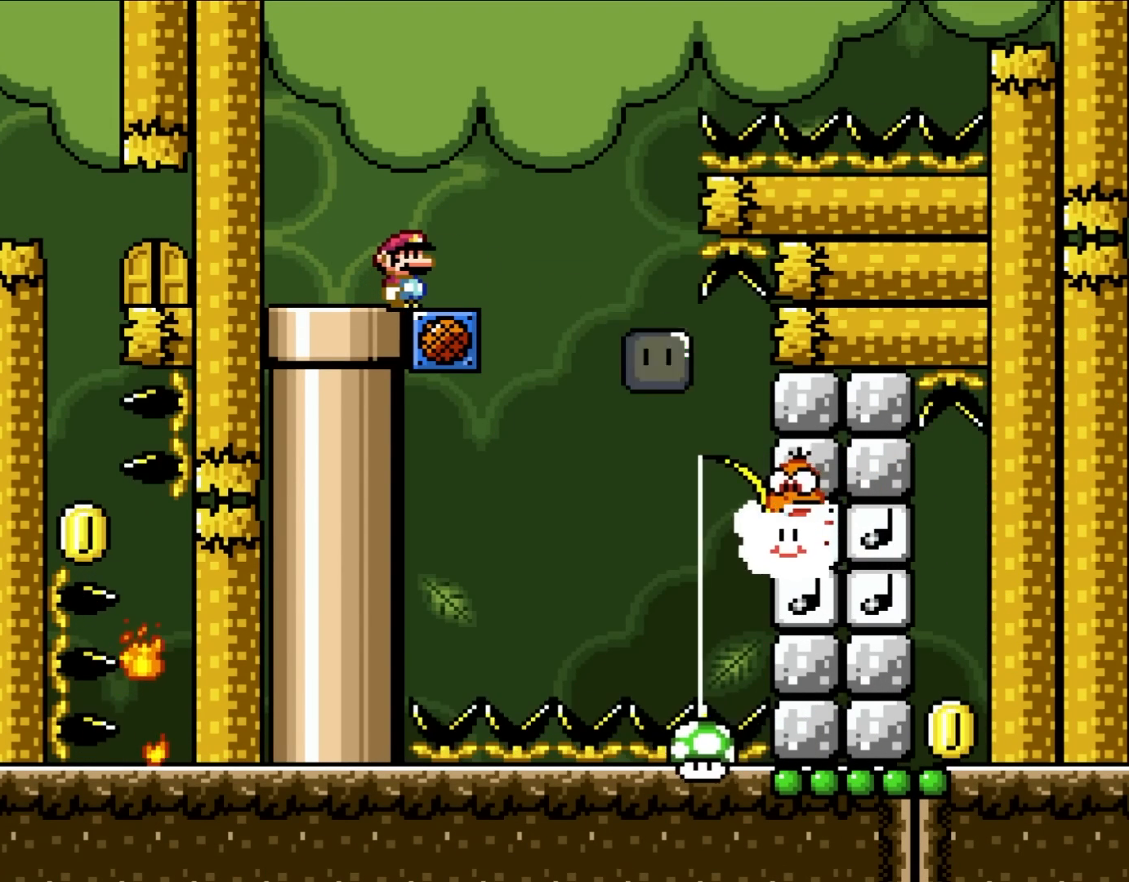
{"buttons": [], "events": []}
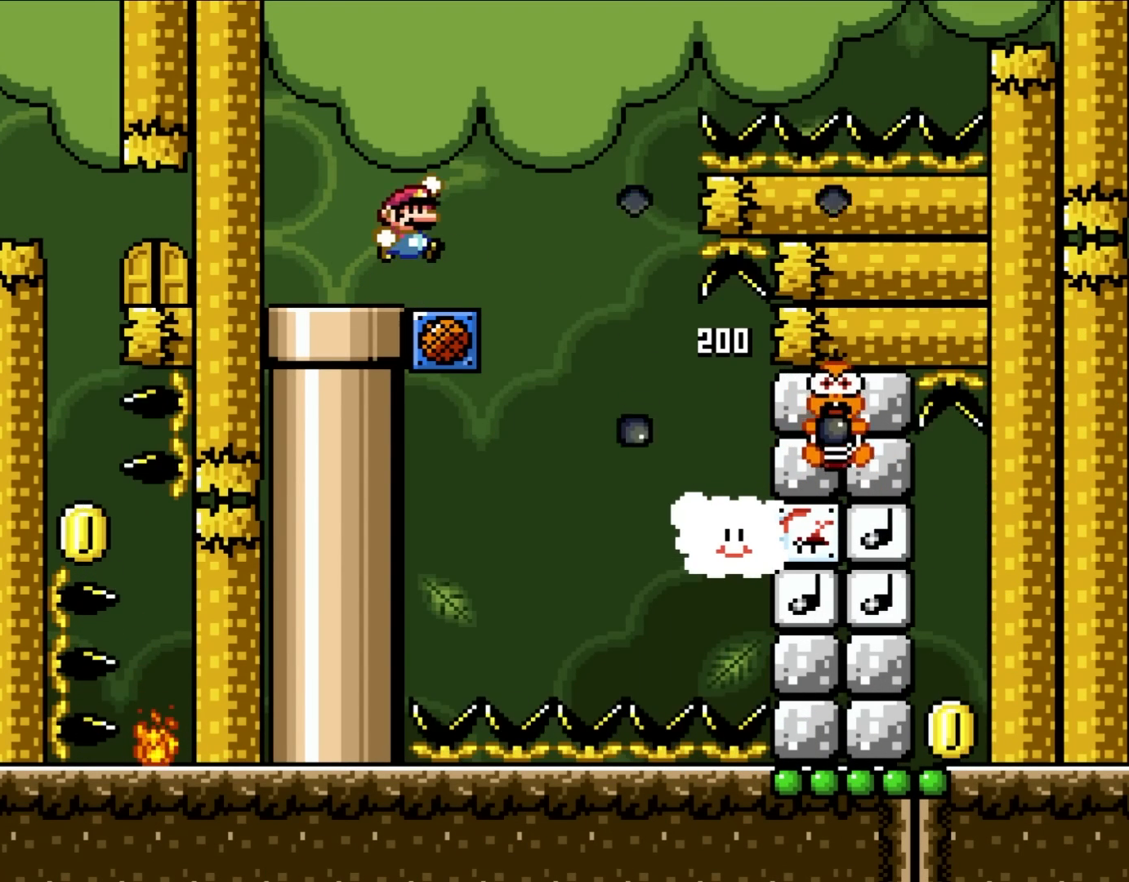
{"buttons": ["Y", "DPAD_RIGHT"], "events": [[50, "DPAD_RIGHT", "down"], [67, "B", "down"], [67, "Y", "down"], [133, "B", "up"]]}
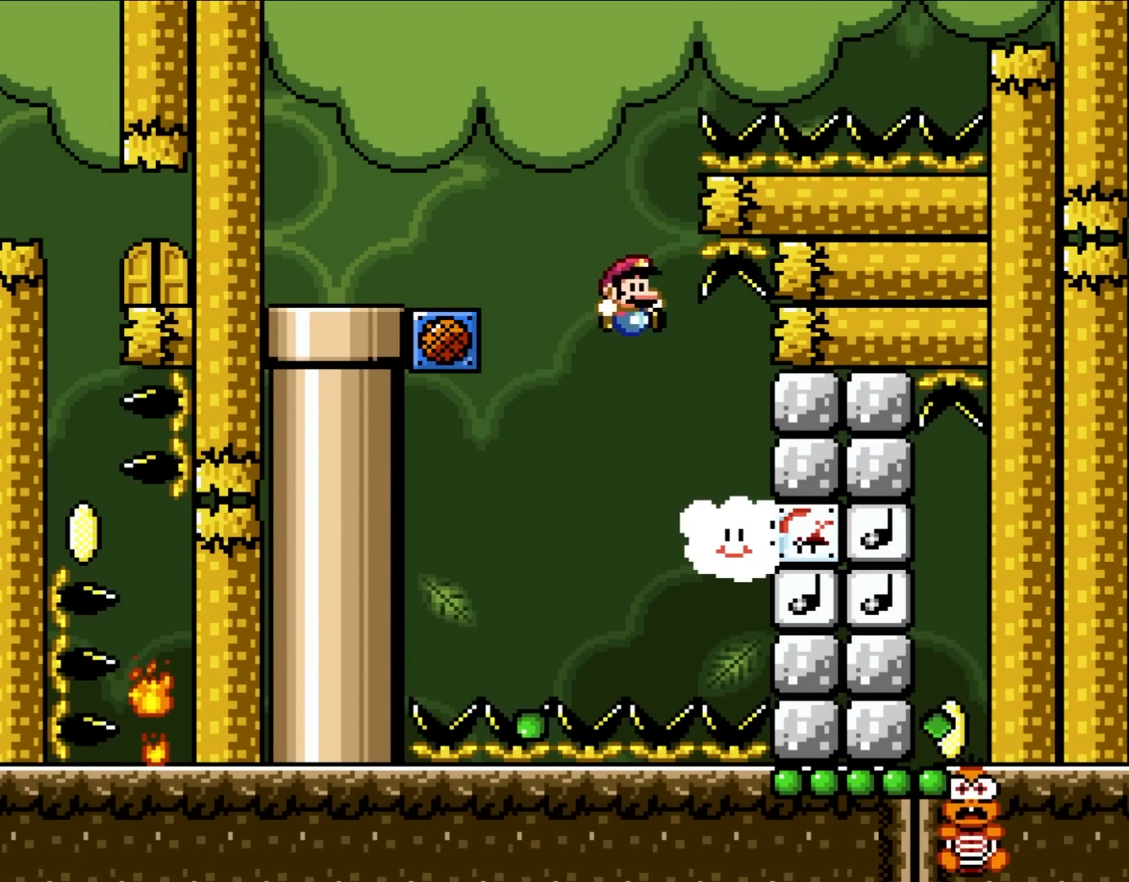
{"buttons": ["Y", "DPAD_RIGHT"], "events": []}
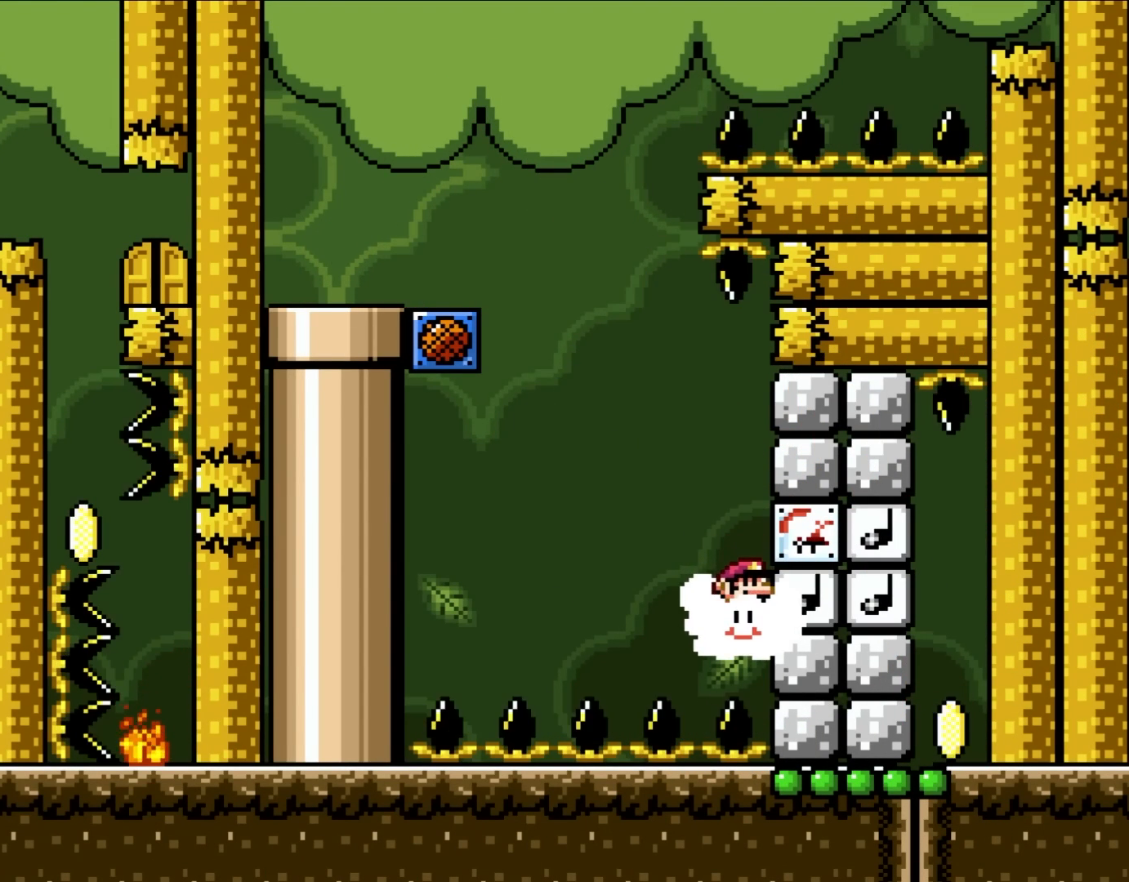
{"buttons": ["Y", "DPAD_RIGHT"], "events": [[250, "DPAD_UP", "down"], [483, "DPAD_UP", "up"]]}
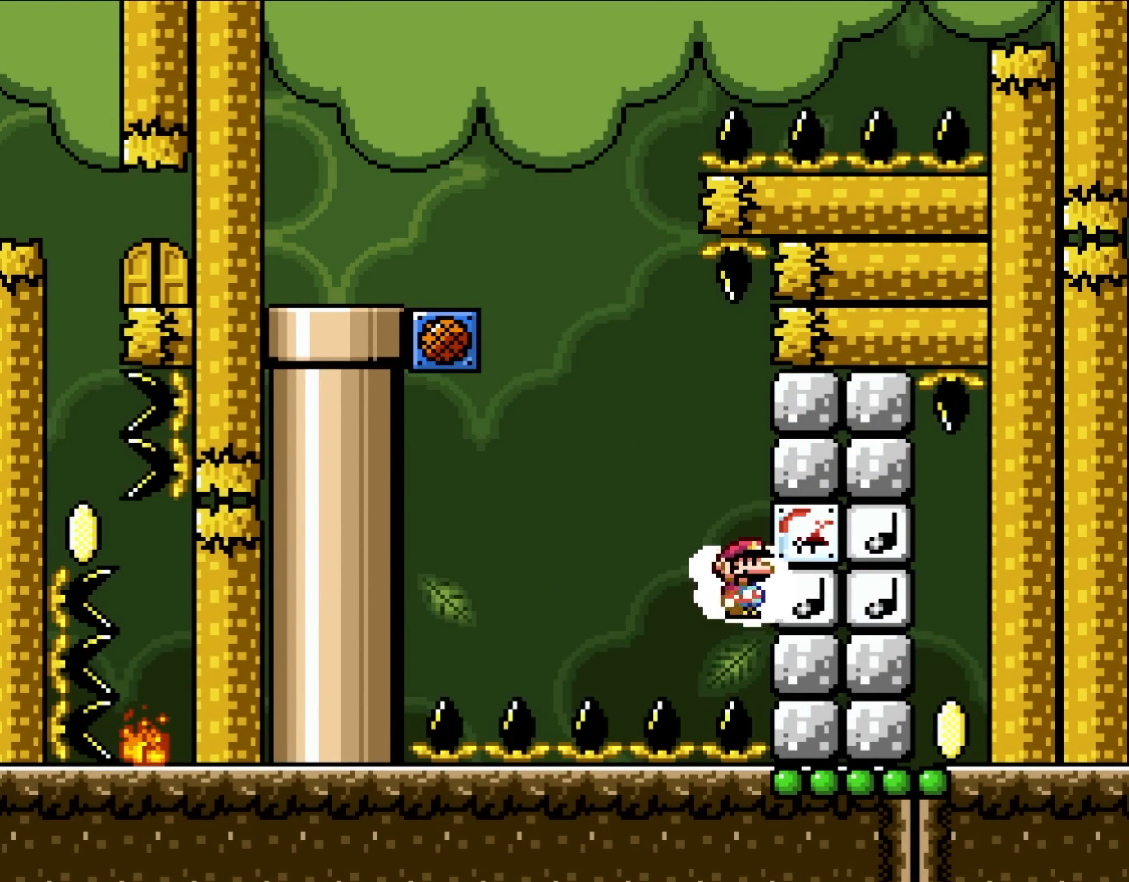
{"buttons": ["B", "Y", "DPAD_RIGHT"], "events": [[67, "DPAD_RIGHT", "up"], [100, "B", "down"], [167, "DPAD_LEFT", "down"], [317, "DPAD_LEFT", "up"], [433, "DPAD_RIGHT", "down"]]}
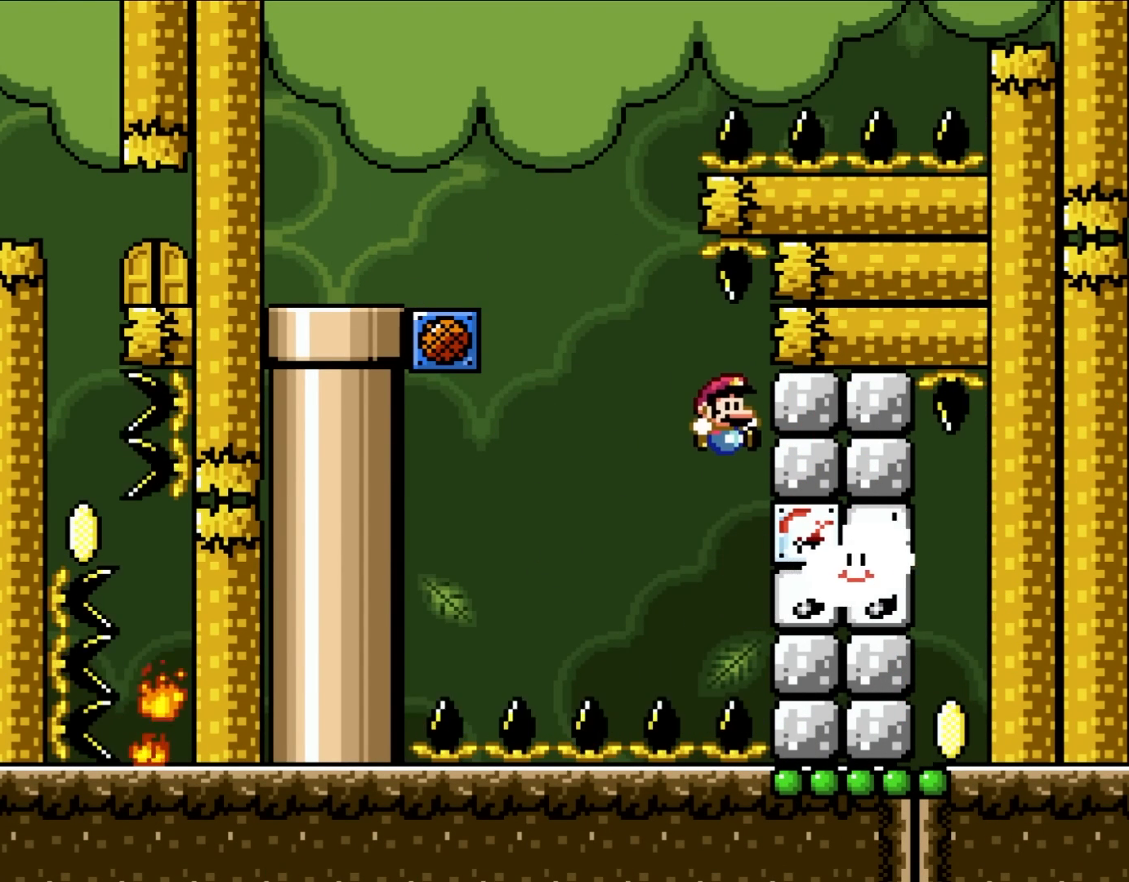
{"buttons": [], "events": [[217, "B", "up"], [333, "Y", "up"], [483, "DPAD_RIGHT", "up"]]}
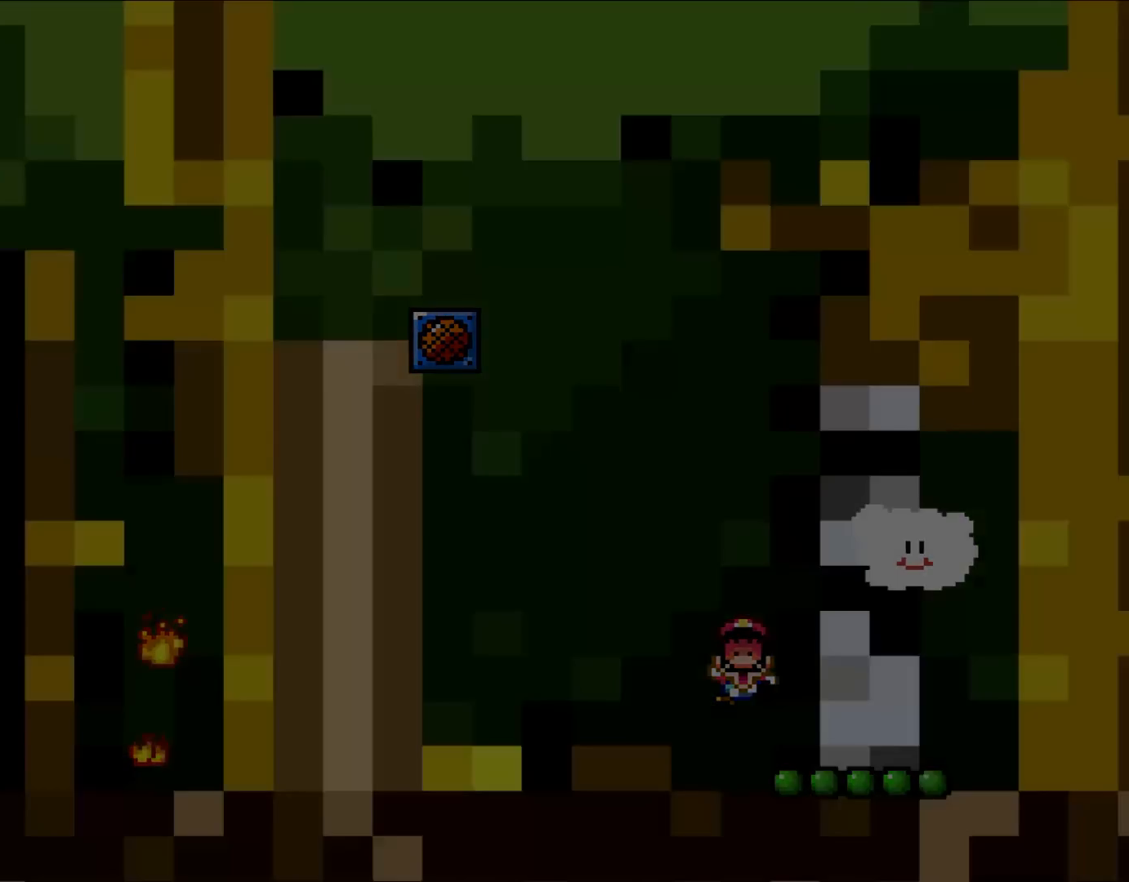
{"buttons": [], "events": []}
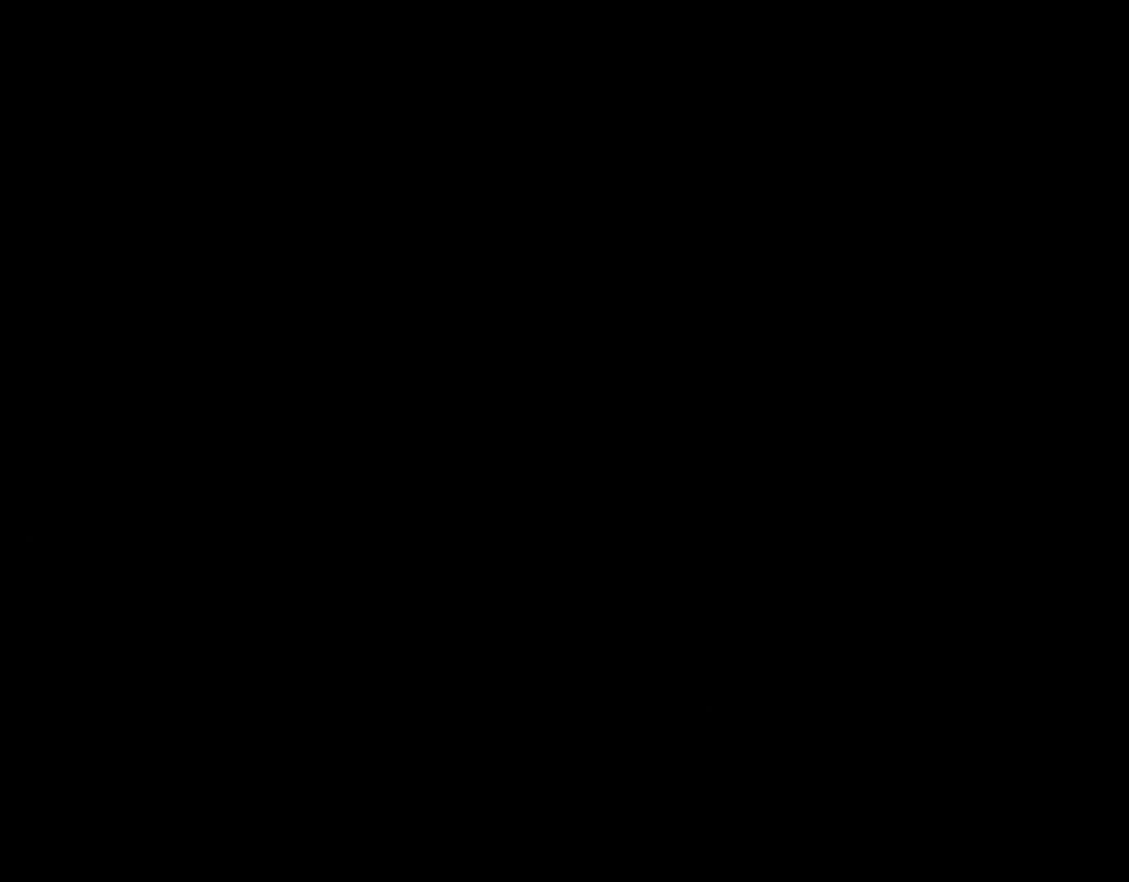
{"buttons": [], "events": []}
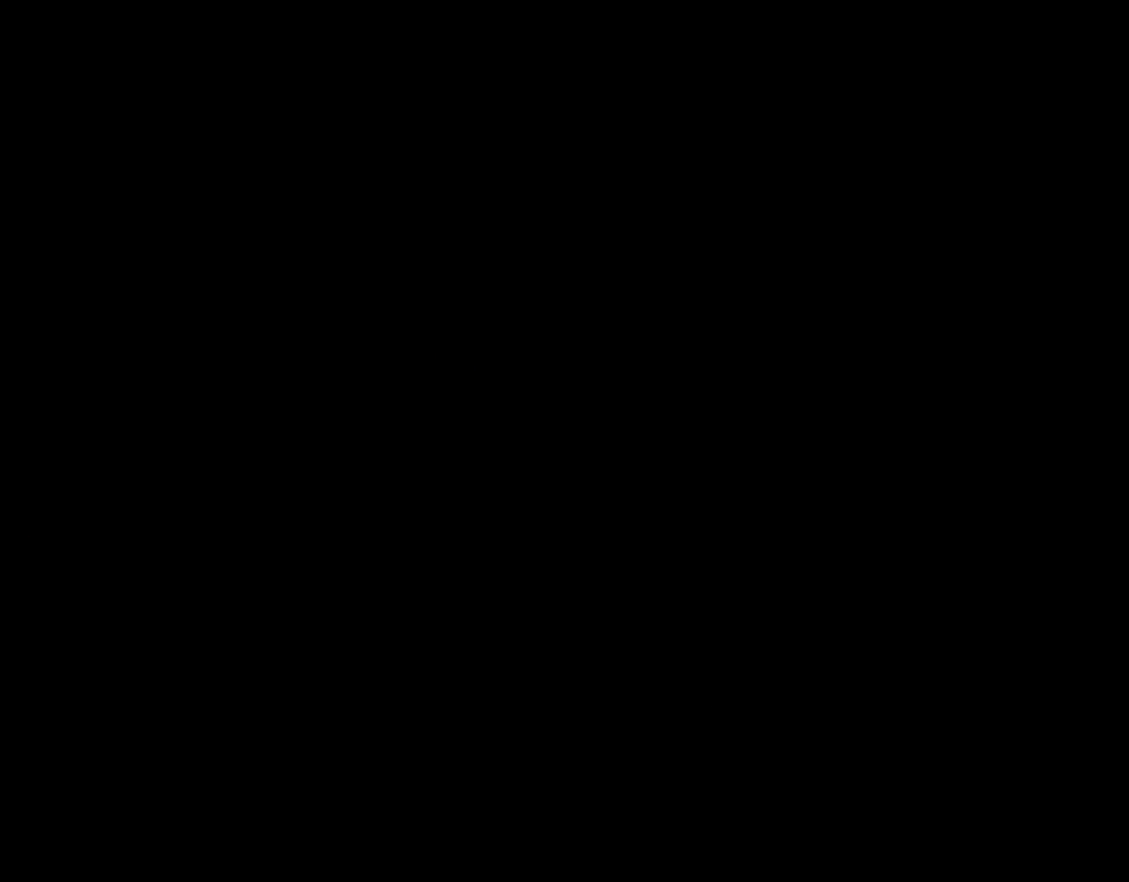
{"buttons": ["Y"], "events": [[267, "Y", "down"]]}
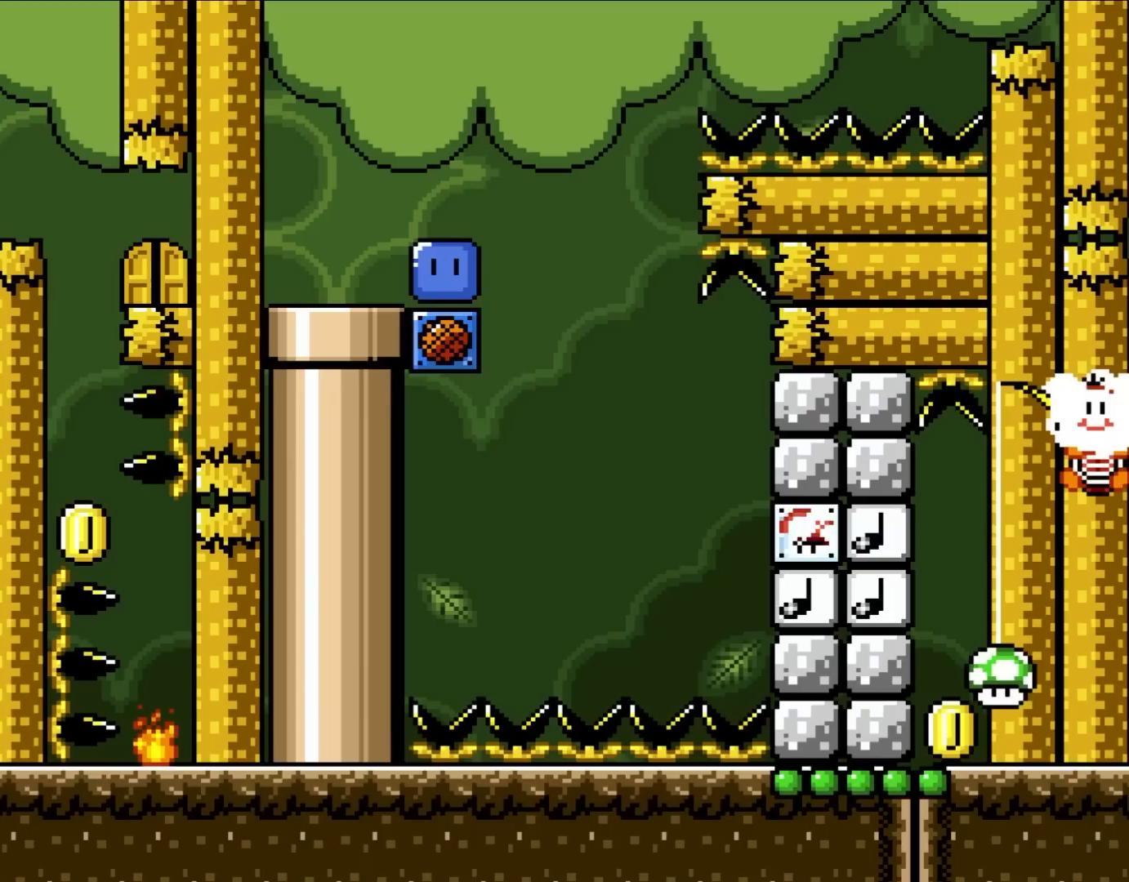
{"buttons": ["DPAD_RIGHT"], "events": [[300, "DPAD_RIGHT", "down"], [483, "Y", "up"]]}
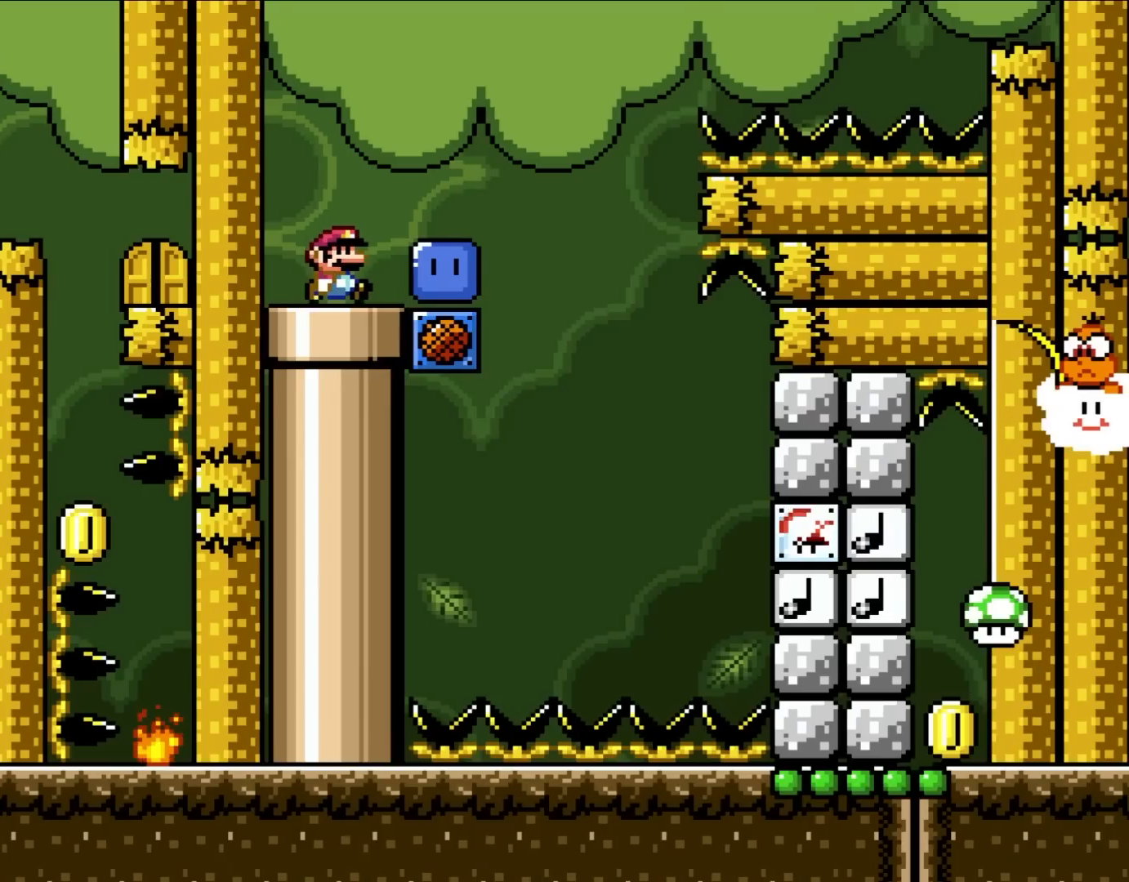
{"buttons": ["DPAD_RIGHT"], "events": []}
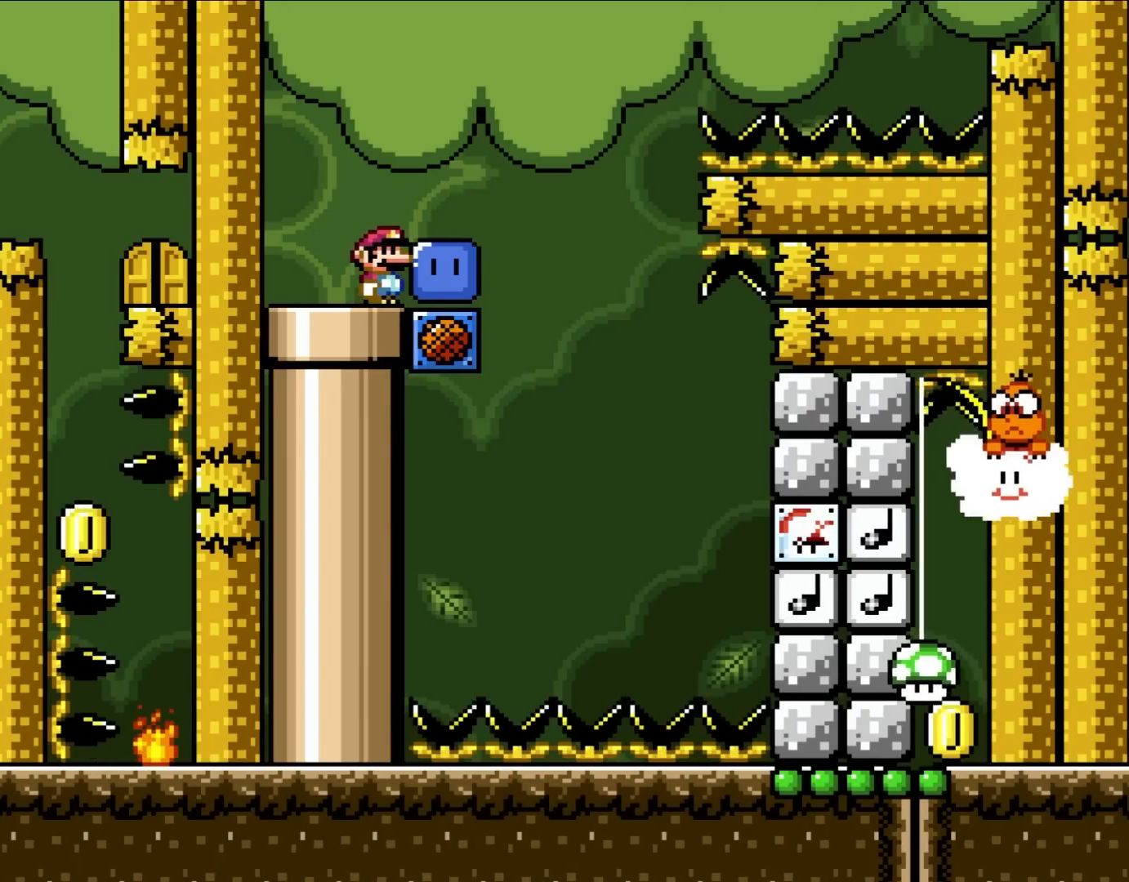
{"buttons": [], "events": [[17, "DPAD_RIGHT", "up"], [283, "DPAD_RIGHT", "down"], [400, "DPAD_RIGHT", "up"]]}
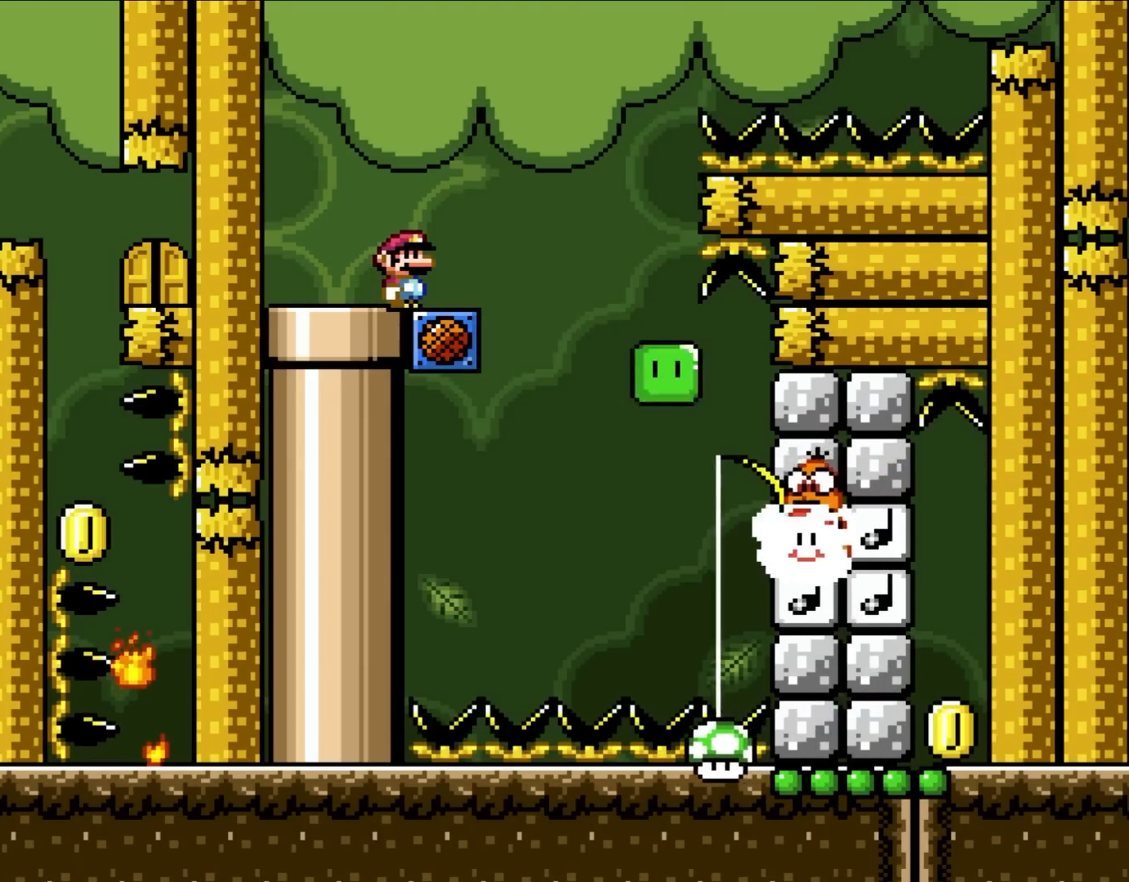
{"buttons": [], "events": []}
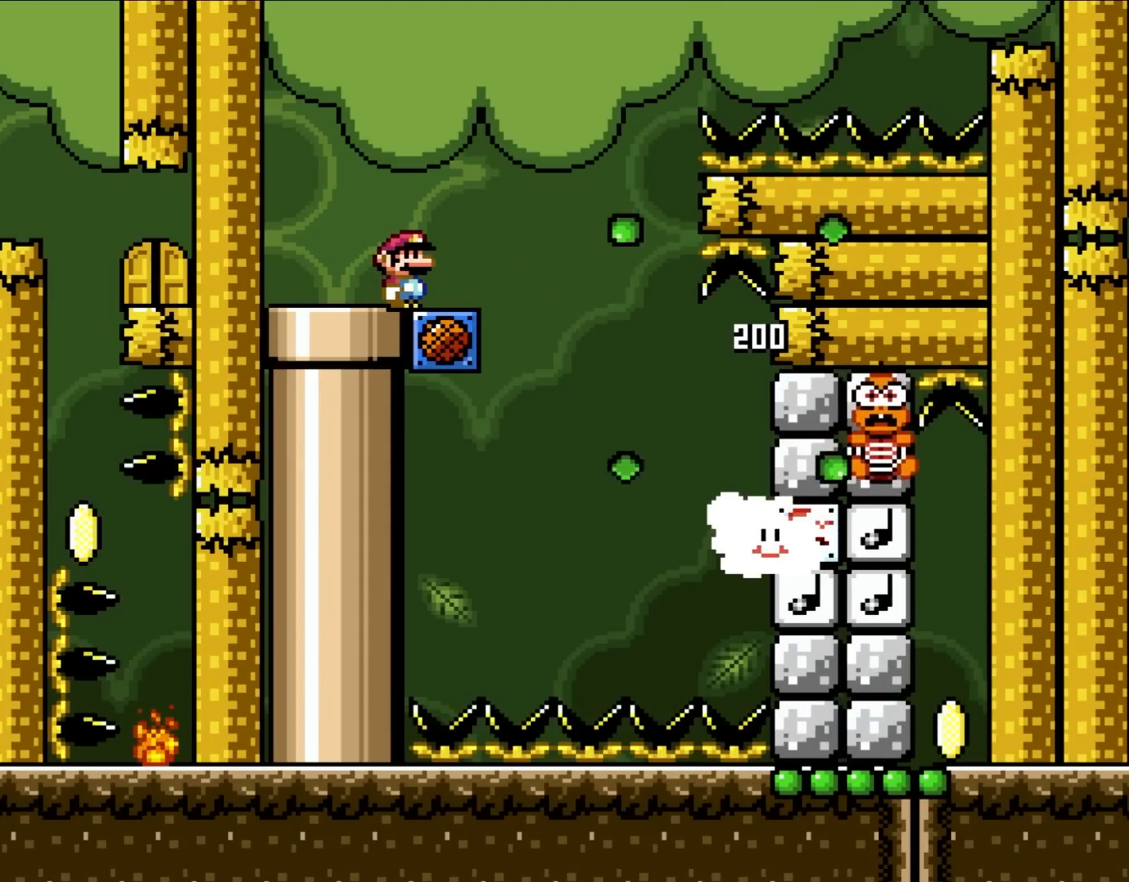
{"buttons": ["Y", "DPAD_RIGHT"], "events": [[333, "Y", "down"], [367, "B", "down"], [367, "DPAD_RIGHT", "down"], [433, "B", "up"]]}
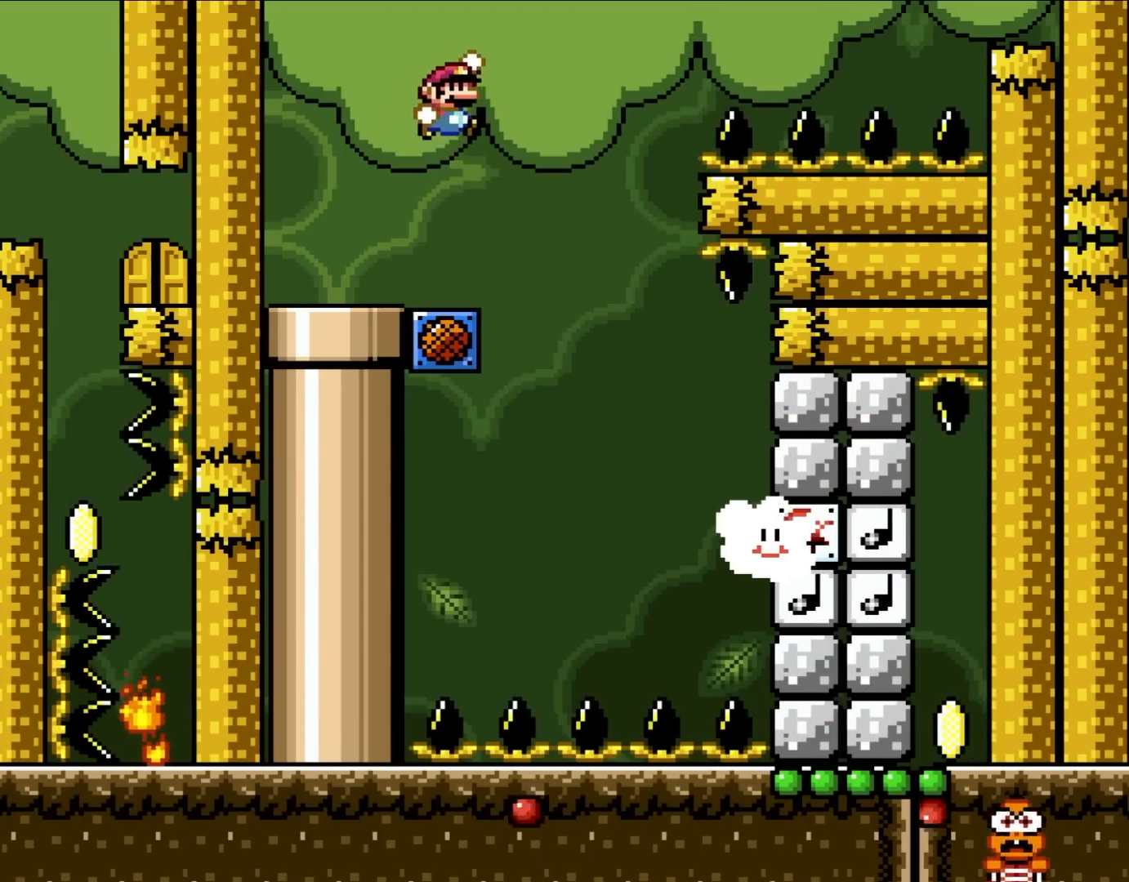
{"buttons": ["B", "Y", "DPAD_RIGHT"], "events": [[67, "DPAD_RIGHT", "up"], [167, "DPAD_RIGHT", "down"], [217, "B", "down"], [333, "B", "up"], [450, "B", "down"]]}
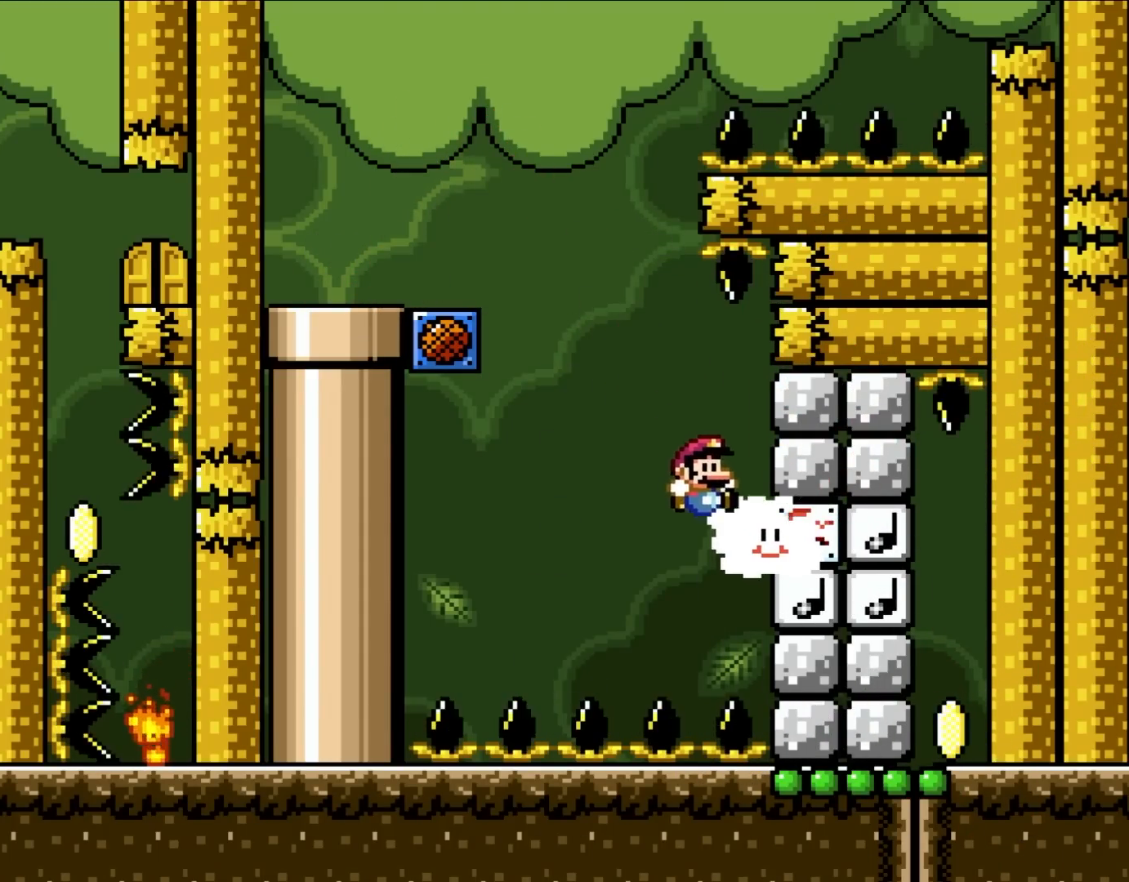
{"buttons": ["Y", "DPAD_RIGHT"], "events": [[217, "B", "up"]]}
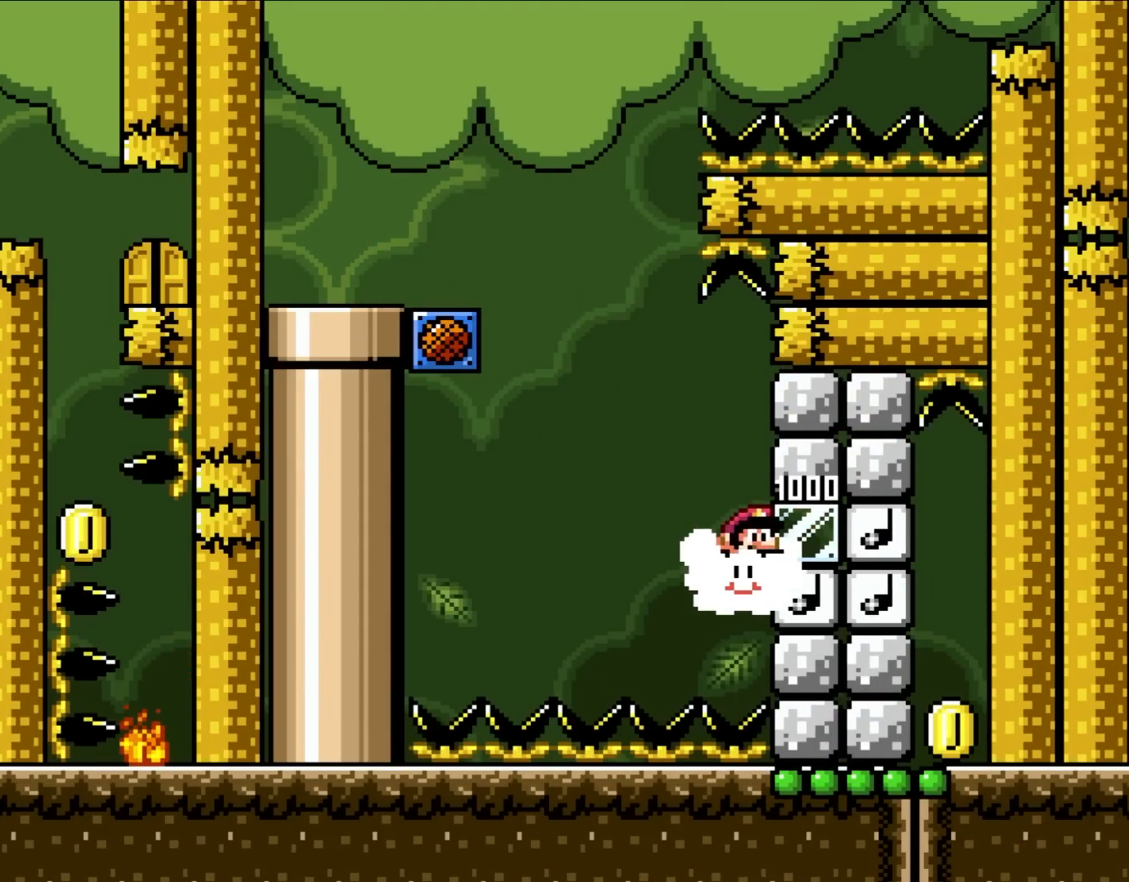
{"buttons": ["Y", "DPAD_RIGHT"], "events": []}